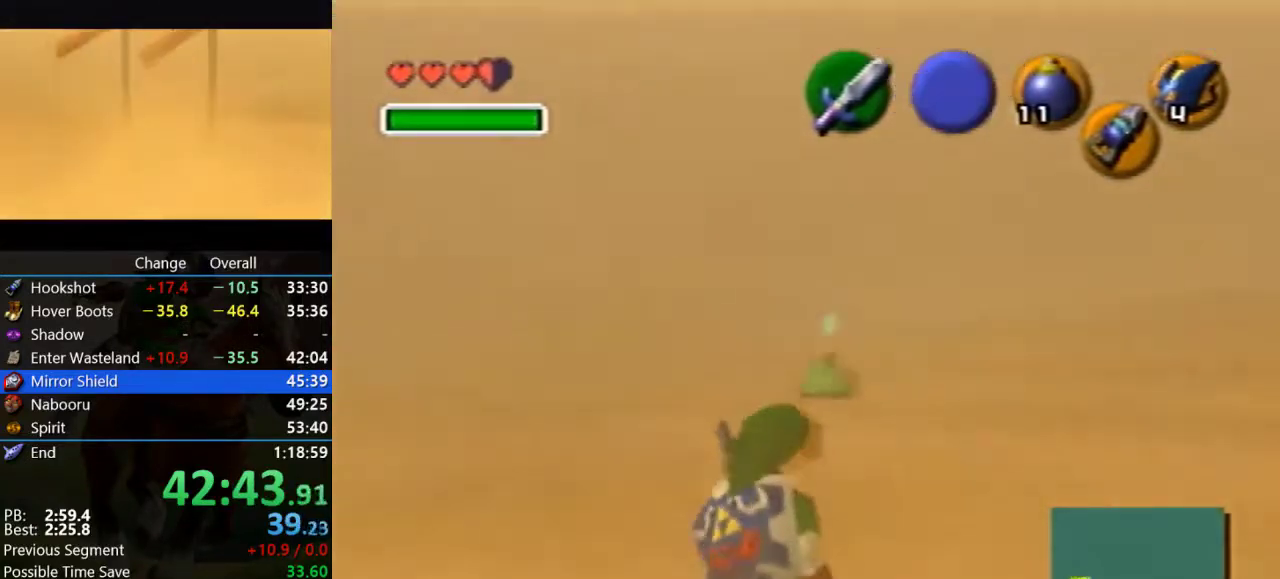
Gameplay with a controller (Nintendo layout); each line is a JSON object with the inputs held at the frame after it. "events" lists button and stick changes between this image and that frame as [ms after this image, input, new state], when the widget could be followed in between. Not read: C_UP L3 R3.
{"buttons": ["Z"], "left_stick": "center", "events": []}
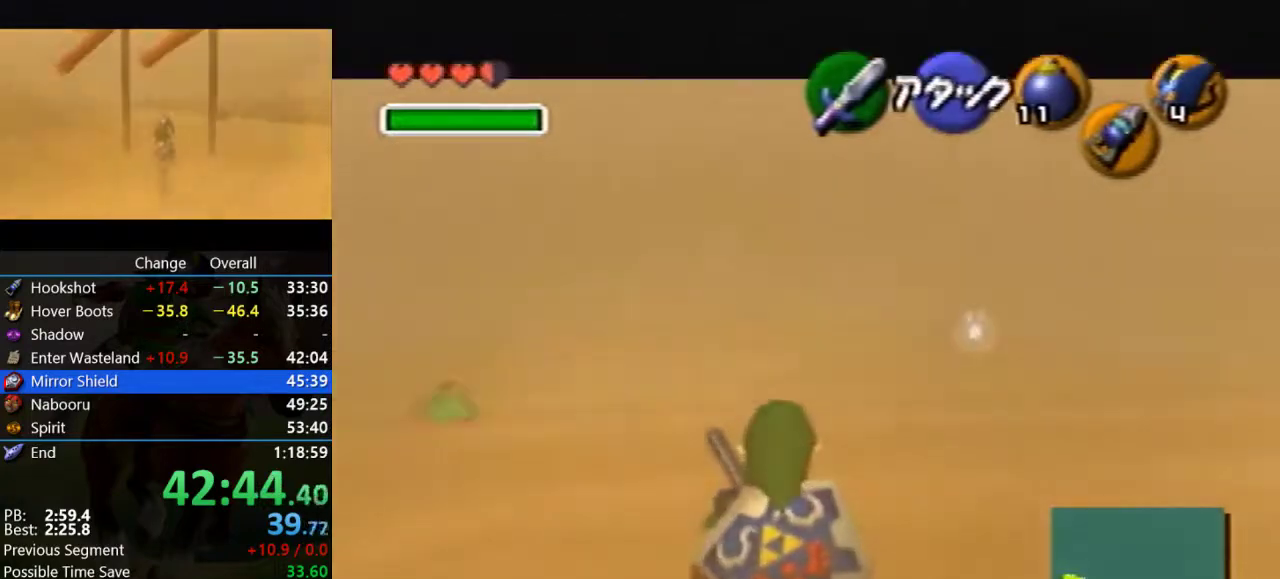
{"buttons": ["Z"], "left_stick": "center", "events": []}
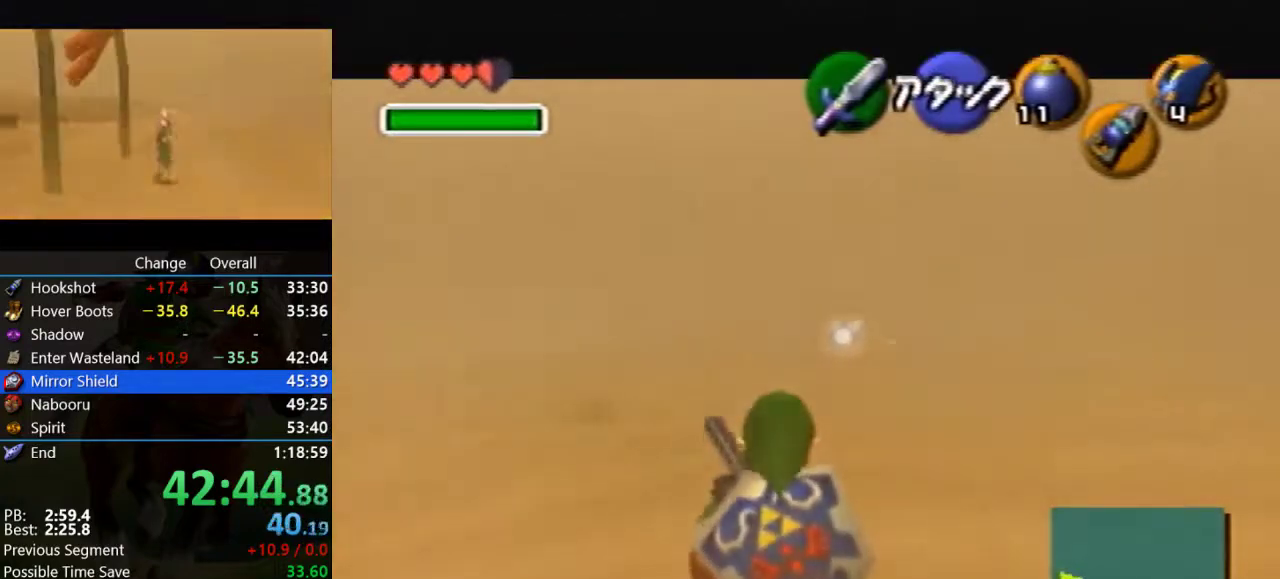
{"buttons": ["Z"], "left_stick": "center", "events": []}
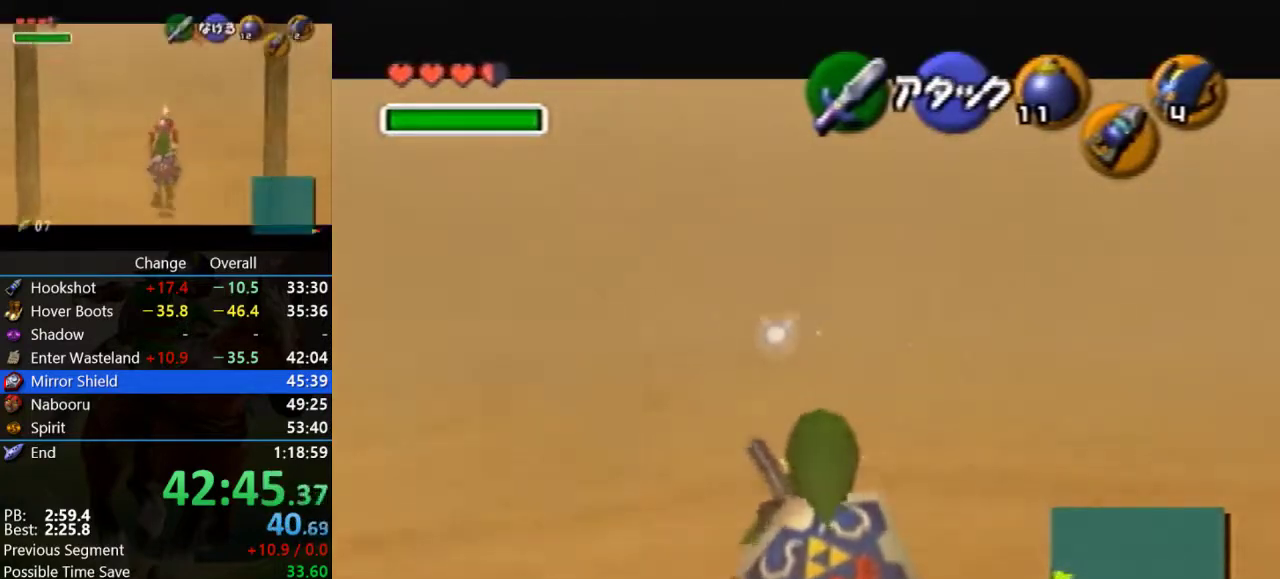
{"buttons": ["Z"], "left_stick": "center", "events": []}
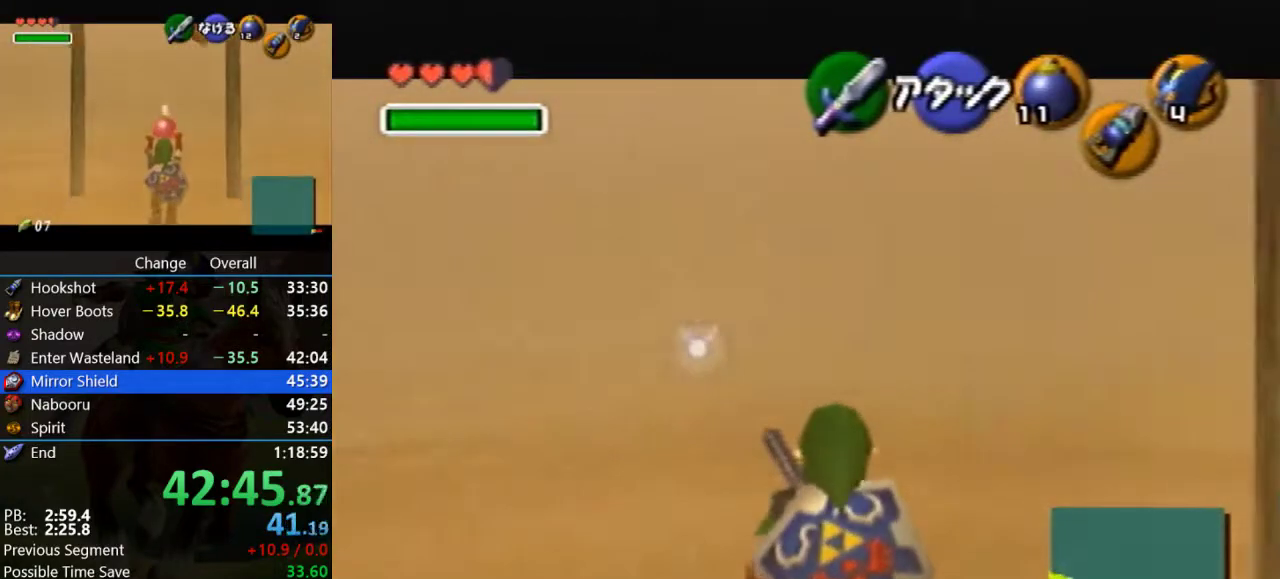
{"buttons": ["Z"], "left_stick": "center", "events": []}
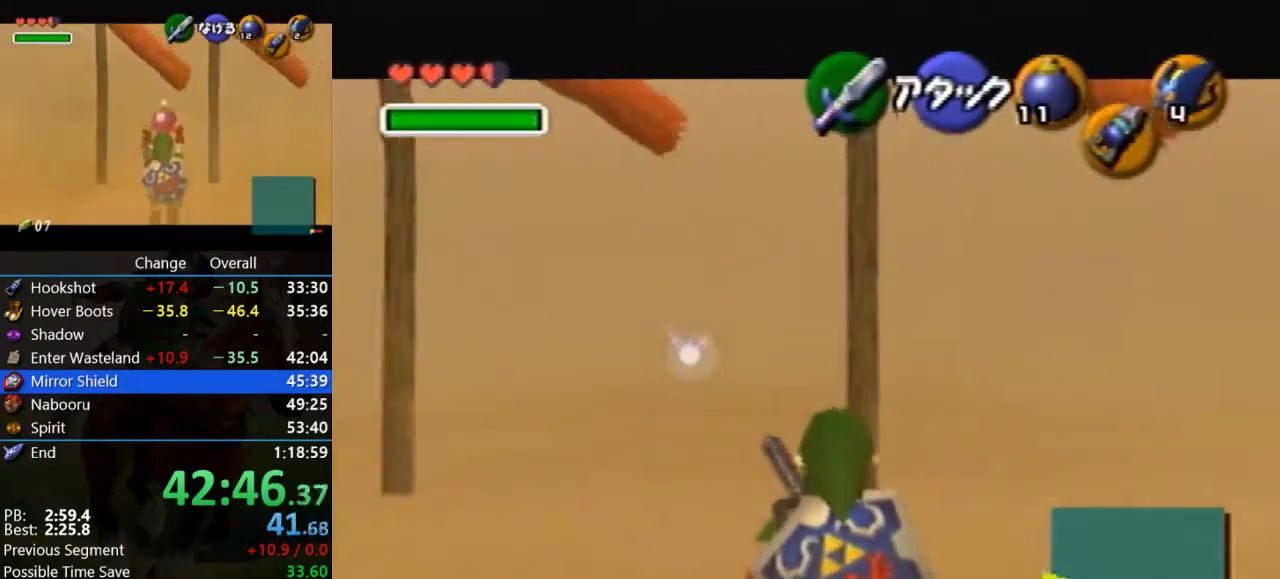
{"buttons": ["Z"], "left_stick": "center", "events": []}
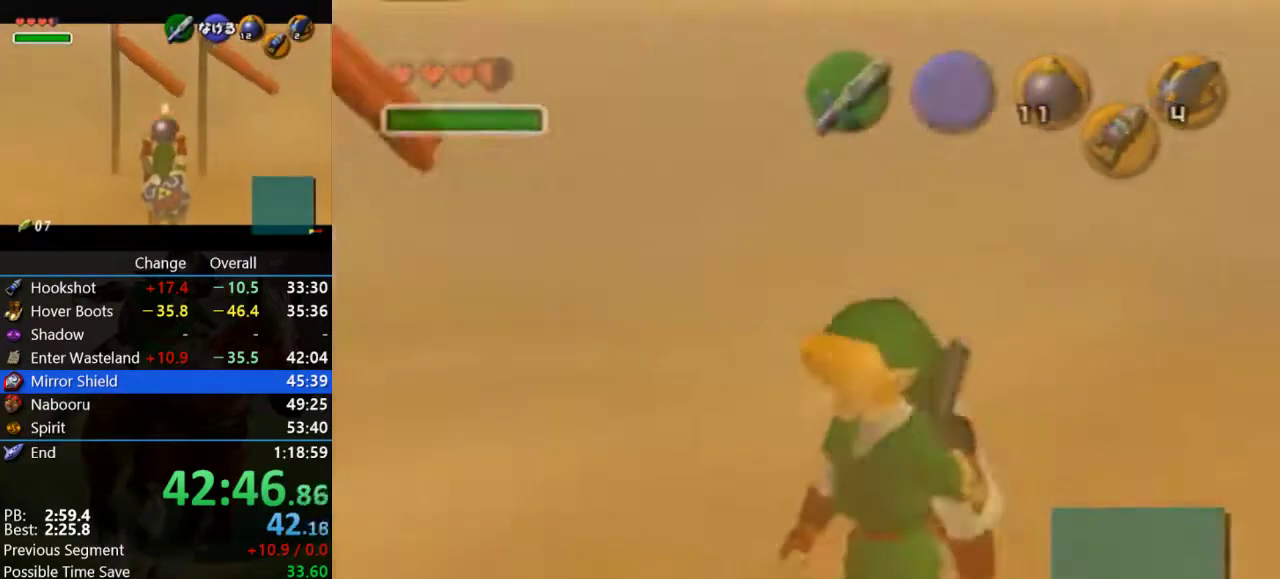
{"buttons": [], "left_stick": "center", "events": [[200, "Z", "up"]]}